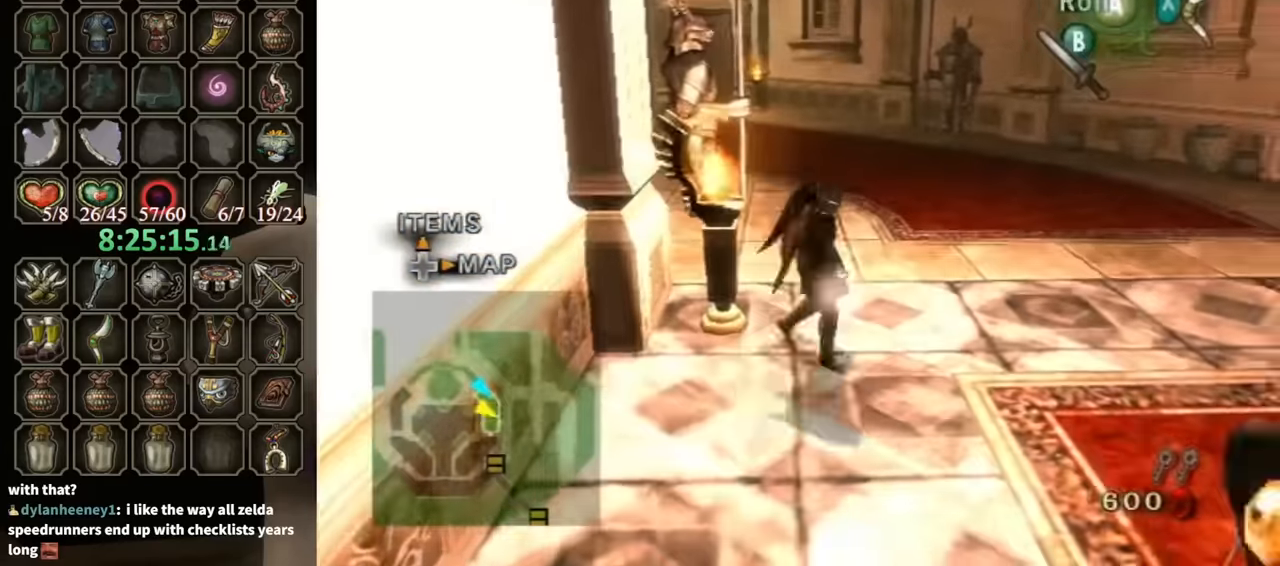
Gameplay with a controller (Nintendo layout); each line is a JSON object with the inputs held at the frame after it. "events" lists button and stick changes between this image and that frame as [ms after this image, input, new state], when the widget could be followed in between. Not read: L3 R3.
{"buttons": [], "left_stick": "up-right", "right_stick": "left", "events": [[33, "A", "up"], [100, "left_stick", "right"], [100, "right_stick", "left"], [267, "left_stick", "up-right"]]}
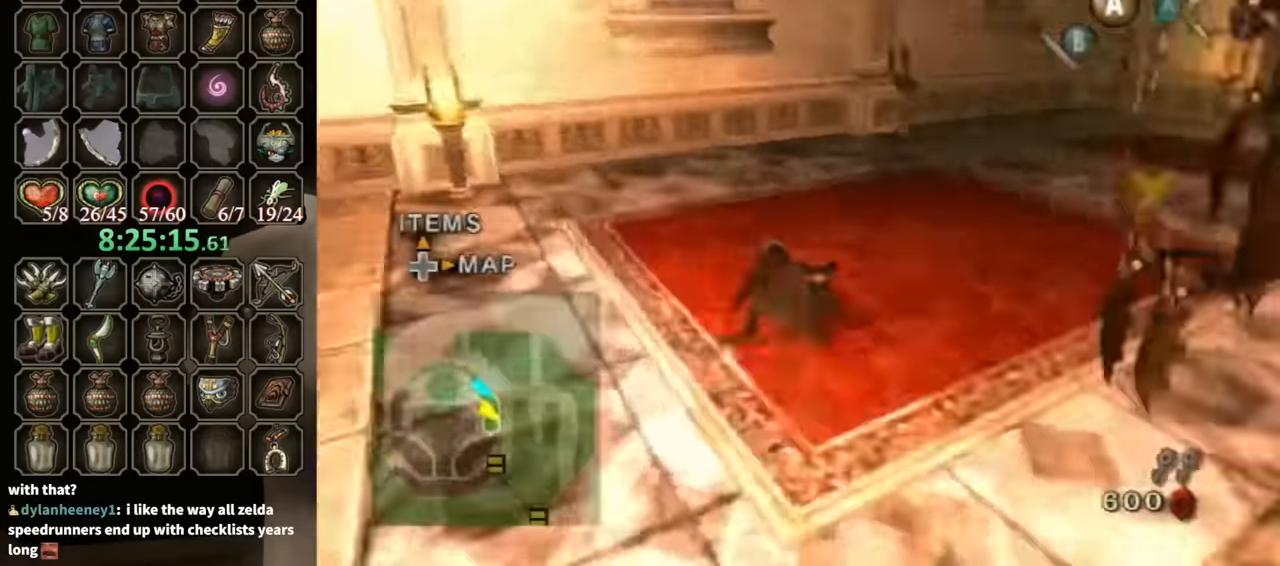
{"buttons": [], "left_stick": "up", "right_stick": "center", "events": [[67, "right_stick", "center"], [100, "left_stick", "up"], [333, "A", "down"], [400, "A", "up"], [433, "A", "down"], [500, "A", "up"]]}
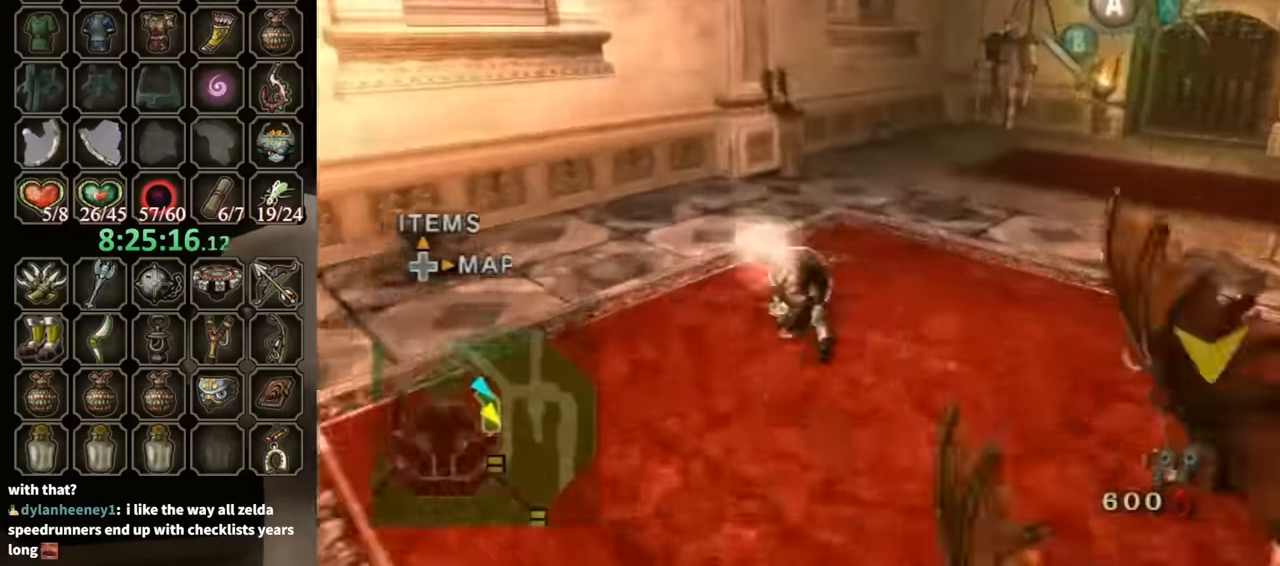
{"buttons": [], "left_stick": "up", "right_stick": "center", "events": []}
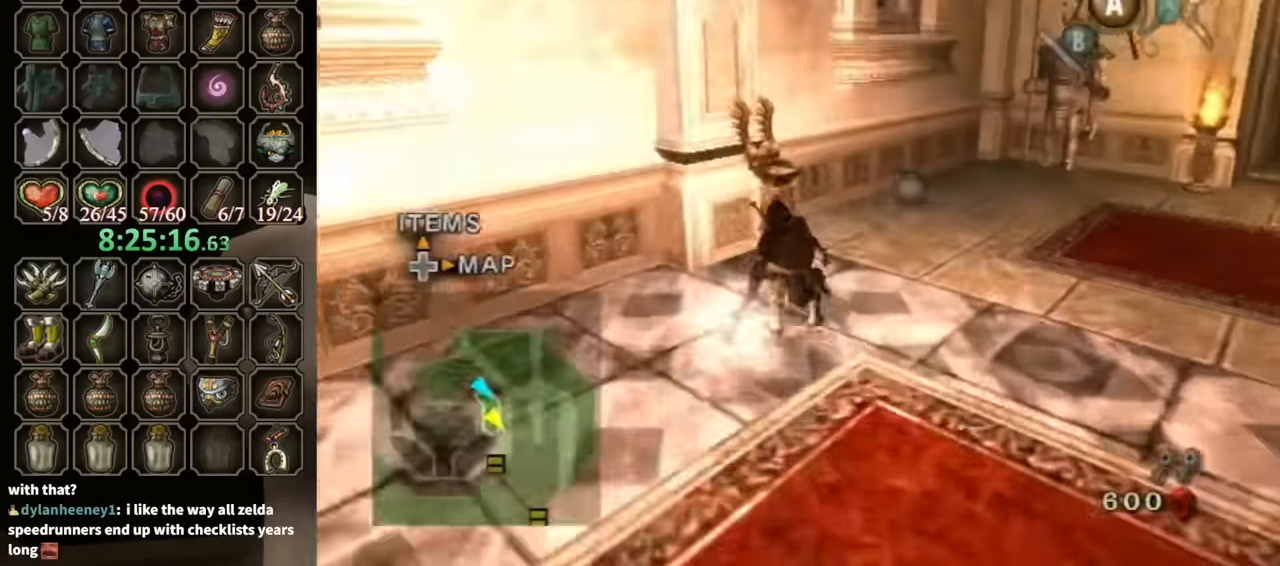
{"buttons": [], "left_stick": "up-right", "right_stick": "center", "events": [[100, "R1", "down"], [100, "Y", "down"], [167, "Y", "up"], [233, "left_stick", "up-right"], [433, "R1", "up"]]}
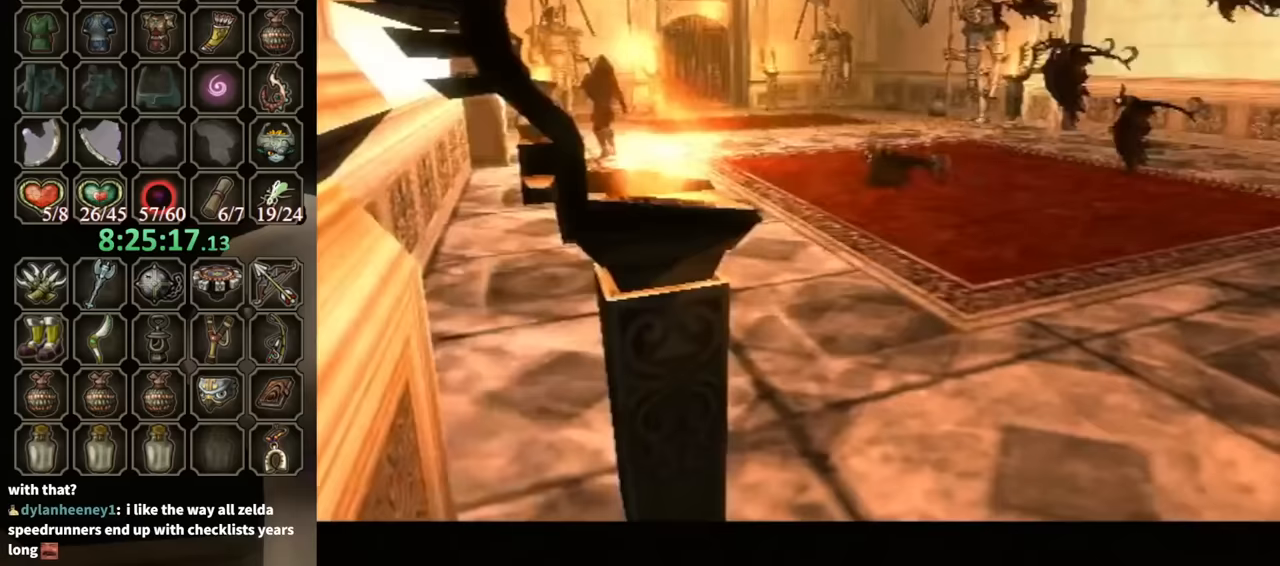
{"buttons": [], "left_stick": "center", "right_stick": "center", "events": [[233, "left_stick", "center"]]}
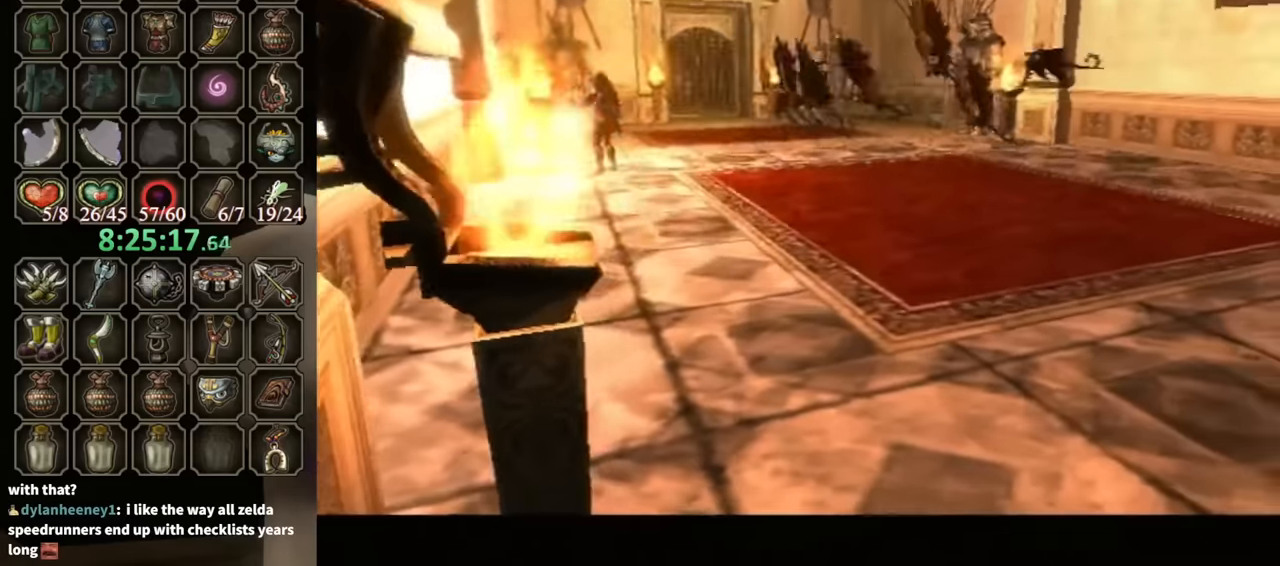
{"buttons": [], "left_stick": "center", "right_stick": "center", "events": []}
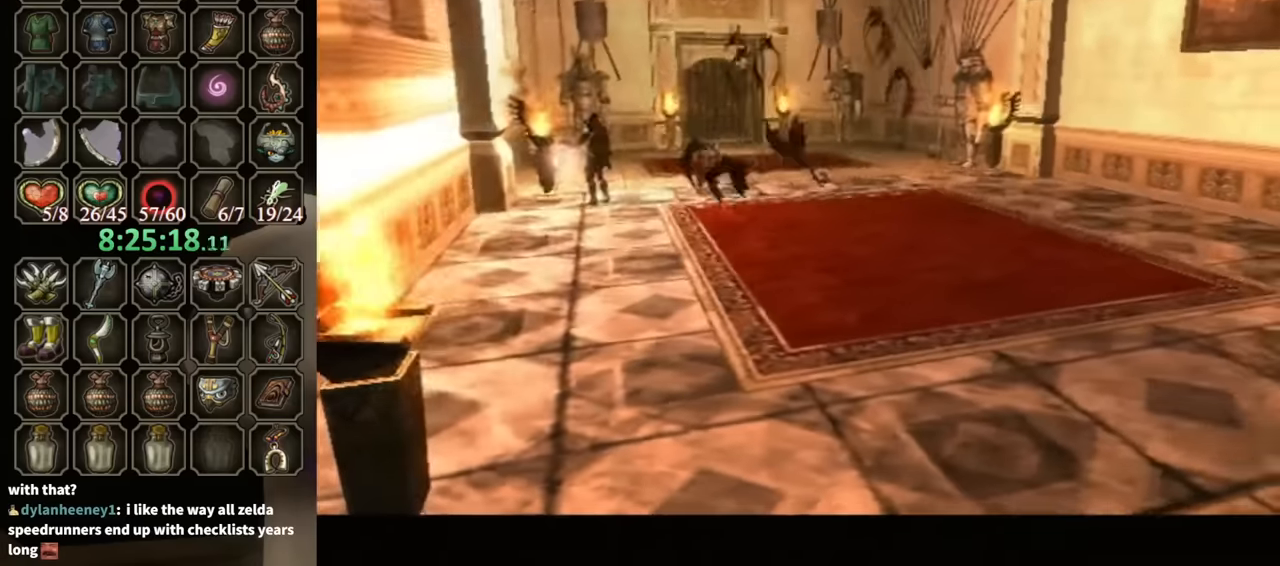
{"buttons": [], "left_stick": "center", "right_stick": "center", "events": []}
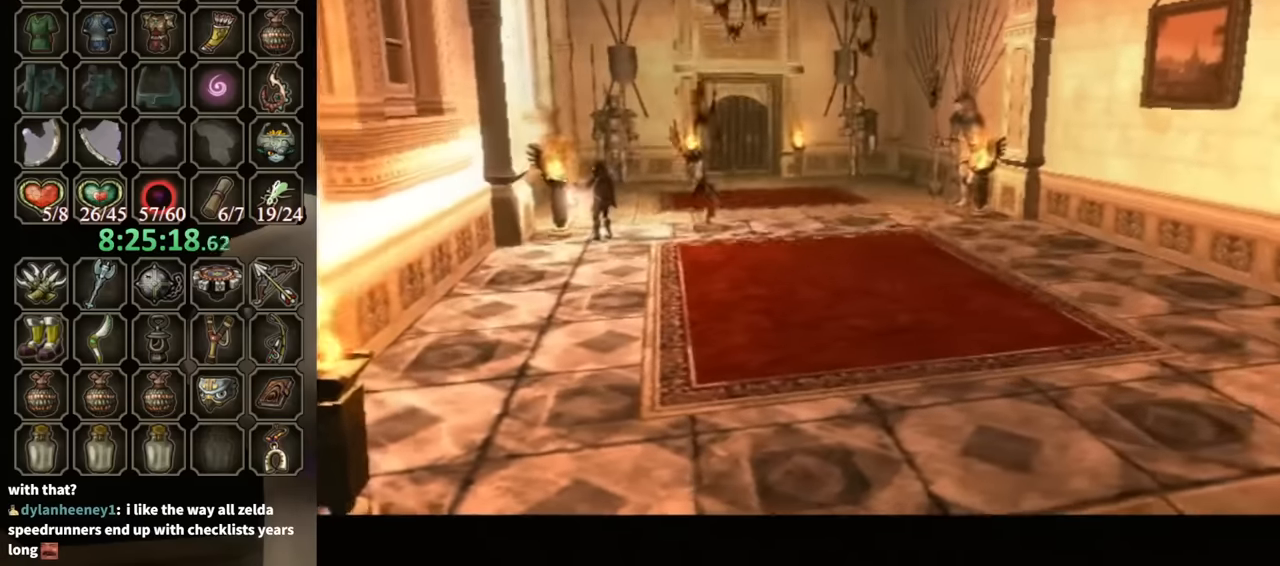
{"buttons": [], "left_stick": "center", "right_stick": "center", "events": []}
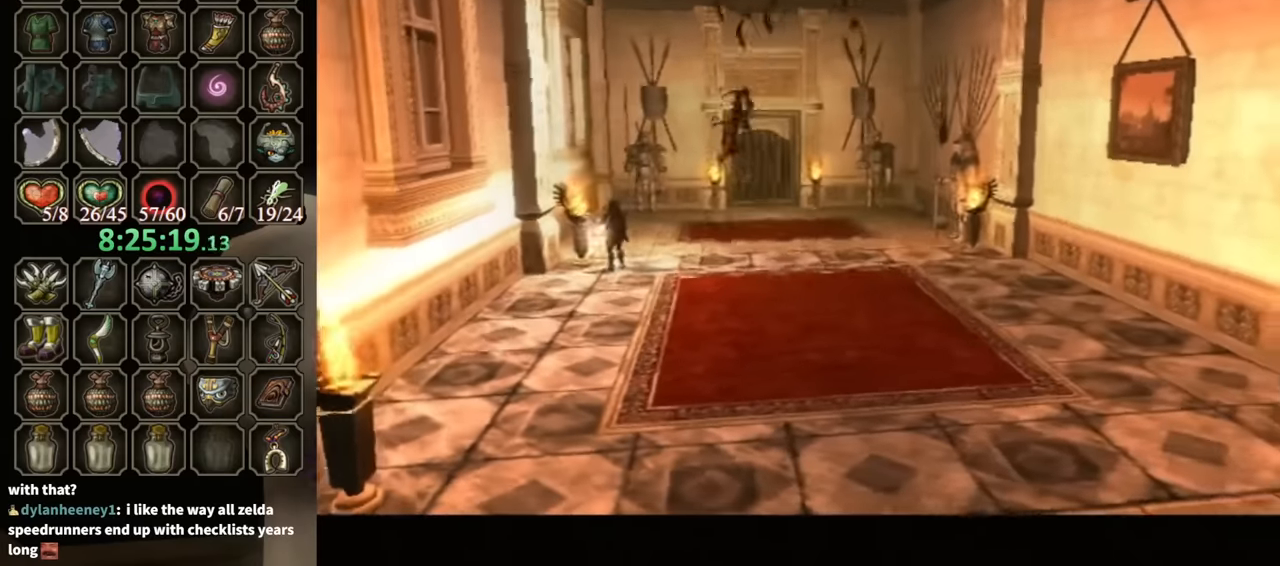
{"buttons": [], "left_stick": "up-right", "right_stick": "center", "events": [[367, "left_stick", "up-right"]]}
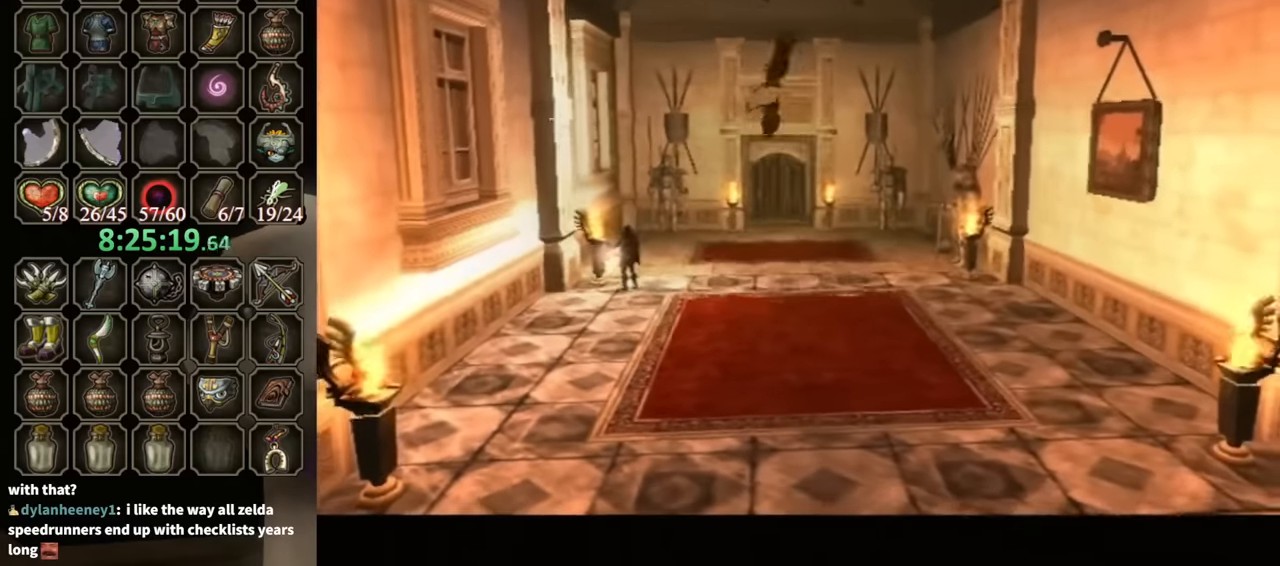
{"buttons": [], "left_stick": "up-right", "right_stick": "center", "events": []}
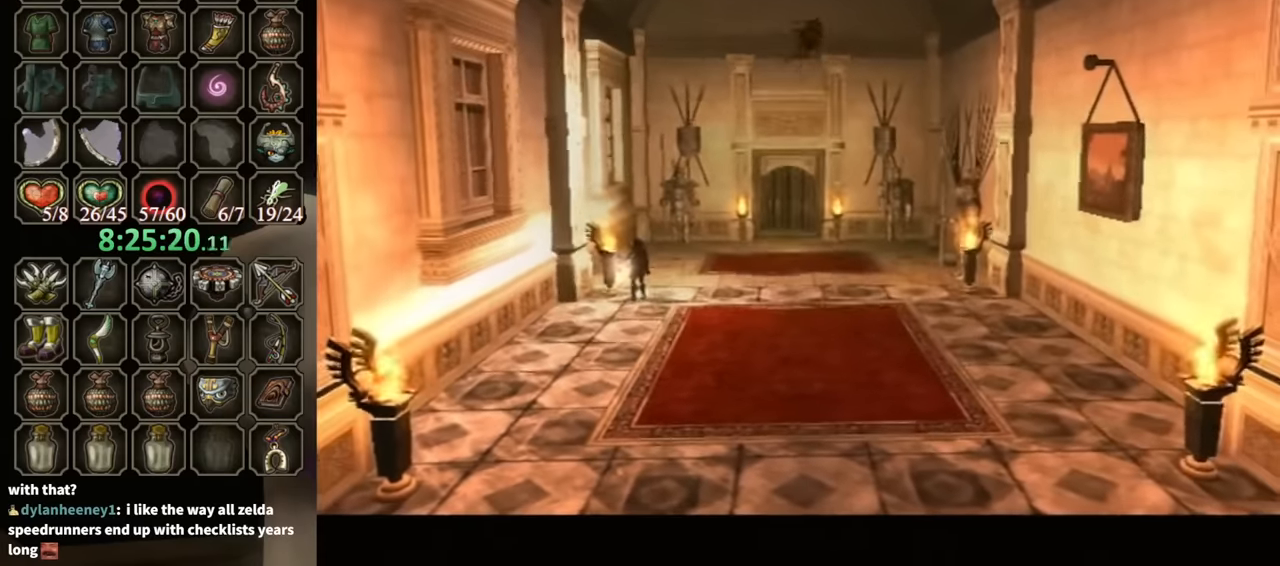
{"buttons": [], "left_stick": "up-right", "right_stick": "center", "events": []}
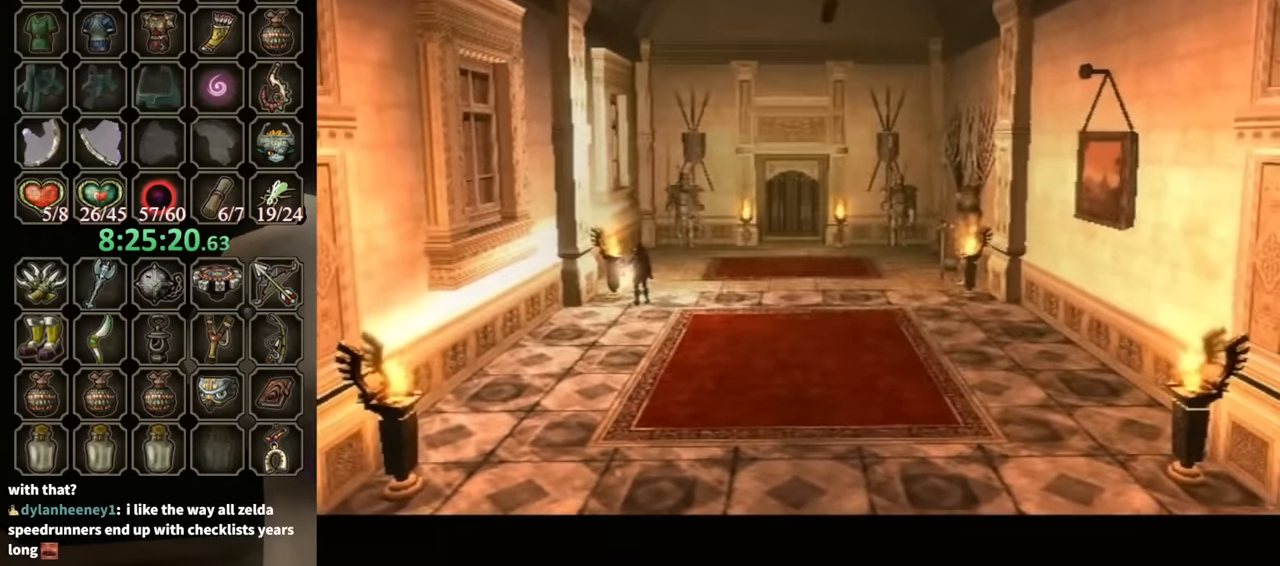
{"buttons": [], "left_stick": "up-right", "right_stick": "center", "events": []}
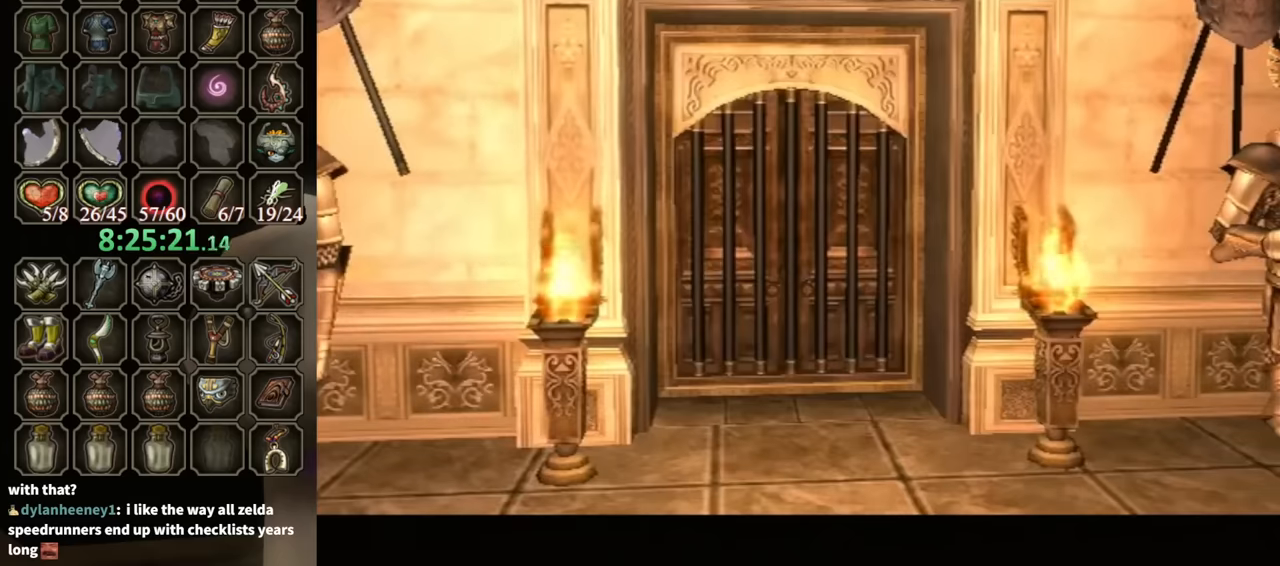
{"buttons": [], "left_stick": "up-right", "right_stick": "center", "events": []}
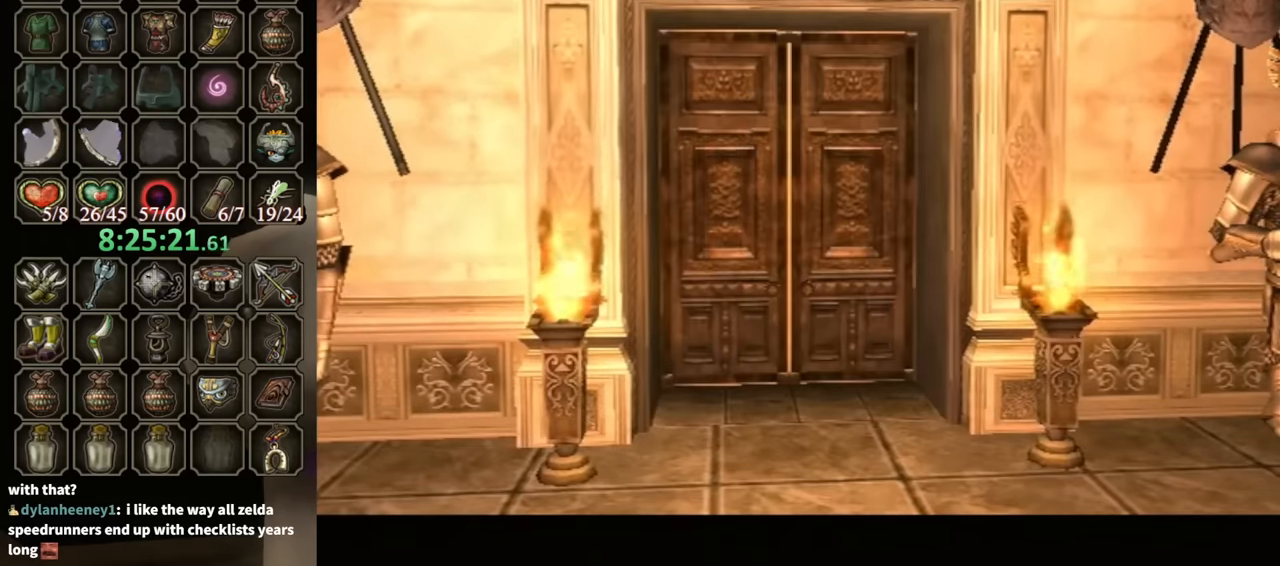
{"buttons": [], "left_stick": "up-right", "right_stick": "center", "events": []}
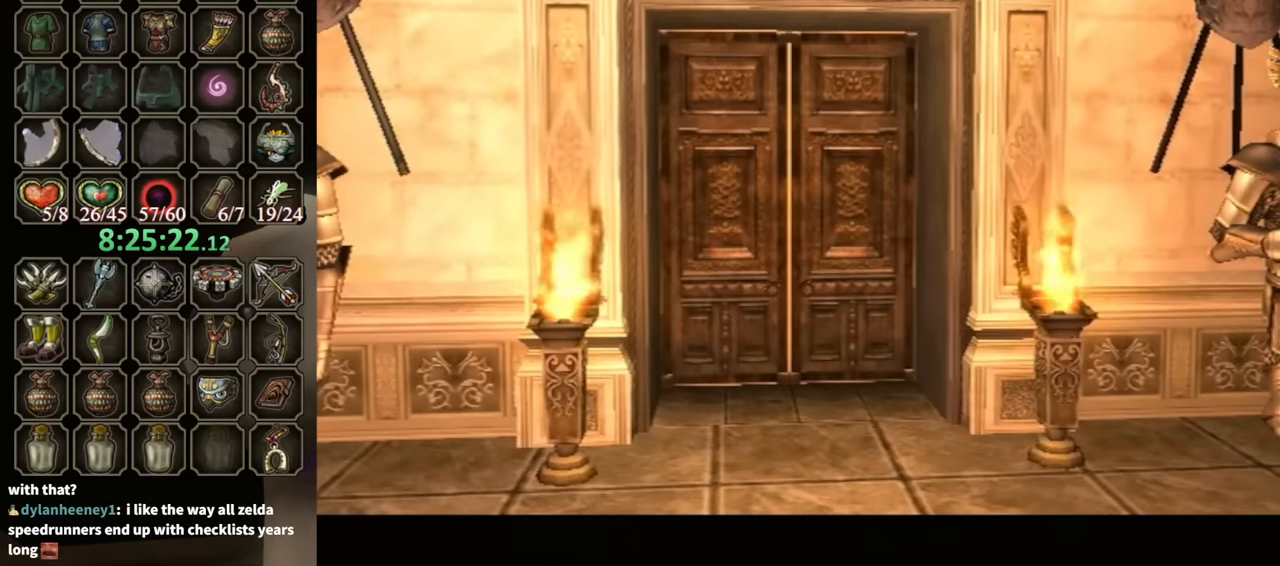
{"buttons": [], "left_stick": "up-right", "right_stick": "center", "events": [[233, "A", "down"], [300, "A", "up"], [433, "A", "down"], [500, "A", "up"]]}
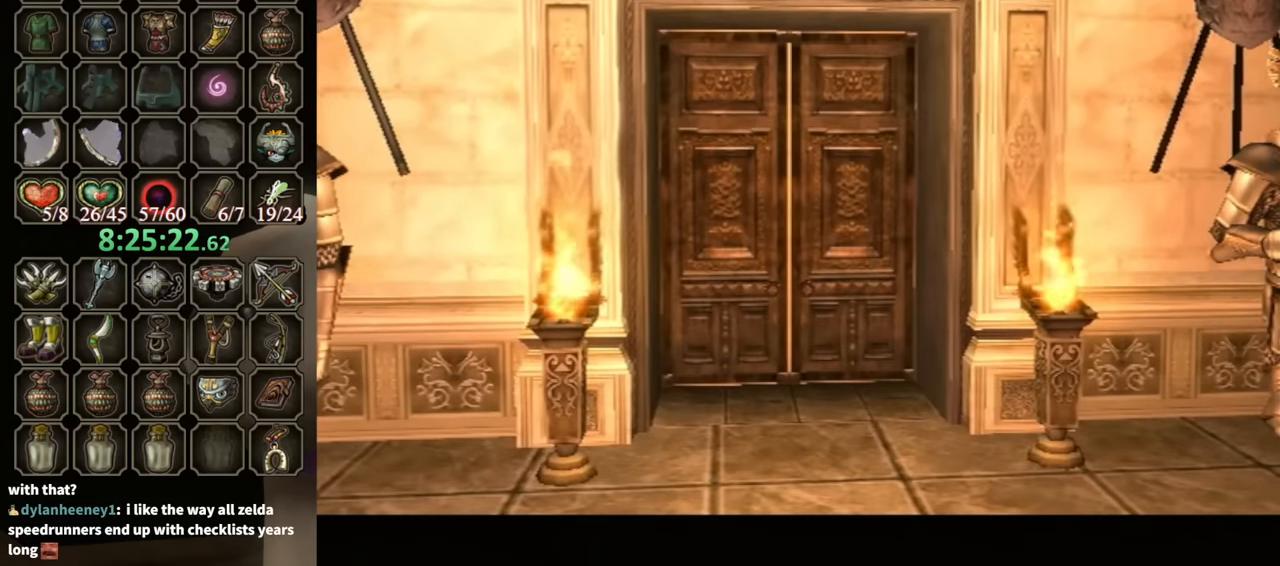
{"buttons": ["A"], "left_stick": "up-right", "right_stick": "center", "events": [[66, "A", "down"], [166, "A", "up"], [233, "A", "down"], [333, "A", "up"], [433, "A", "down"]]}
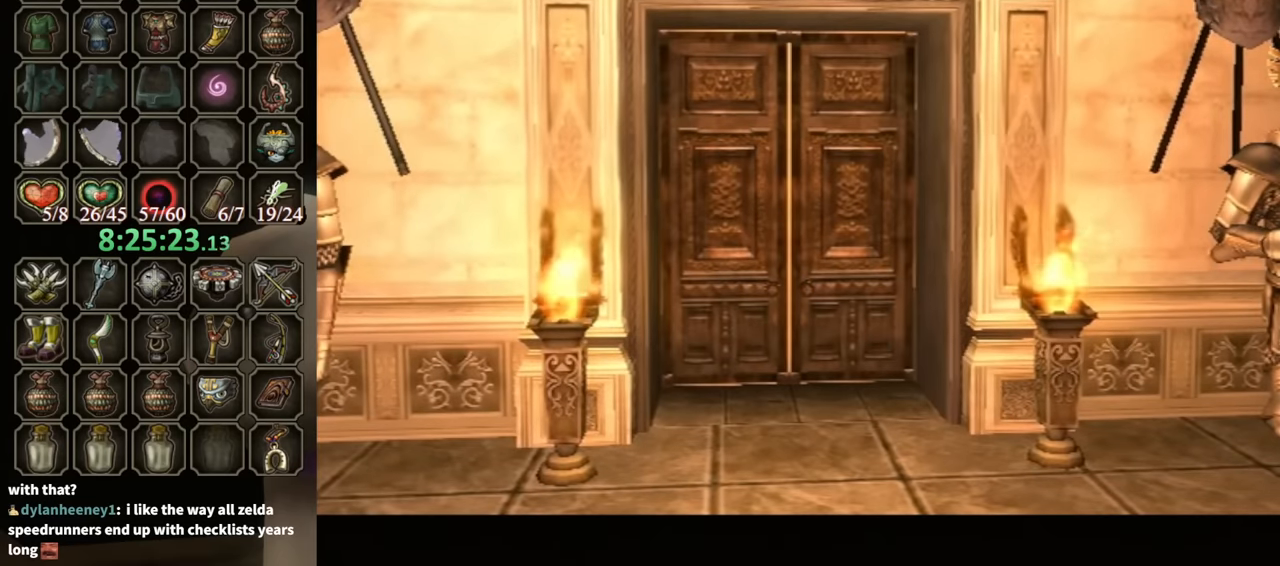
{"buttons": [], "left_stick": "up-right", "right_stick": "center", "events": [[66, "A", "up"], [133, "A", "down"], [166, "A", "up"], [266, "A", "down"], [366, "A", "up"]]}
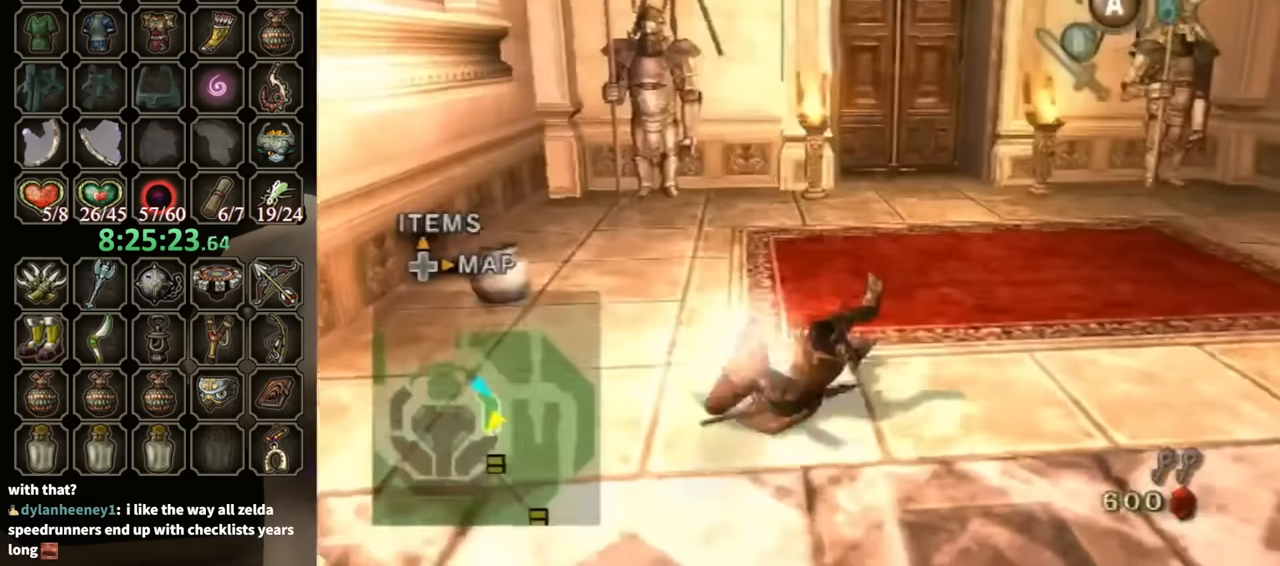
{"buttons": ["A"], "left_stick": "up-right", "right_stick": "center", "events": [[366, "A", "down"], [400, "A", "up"], [466, "A", "down"]]}
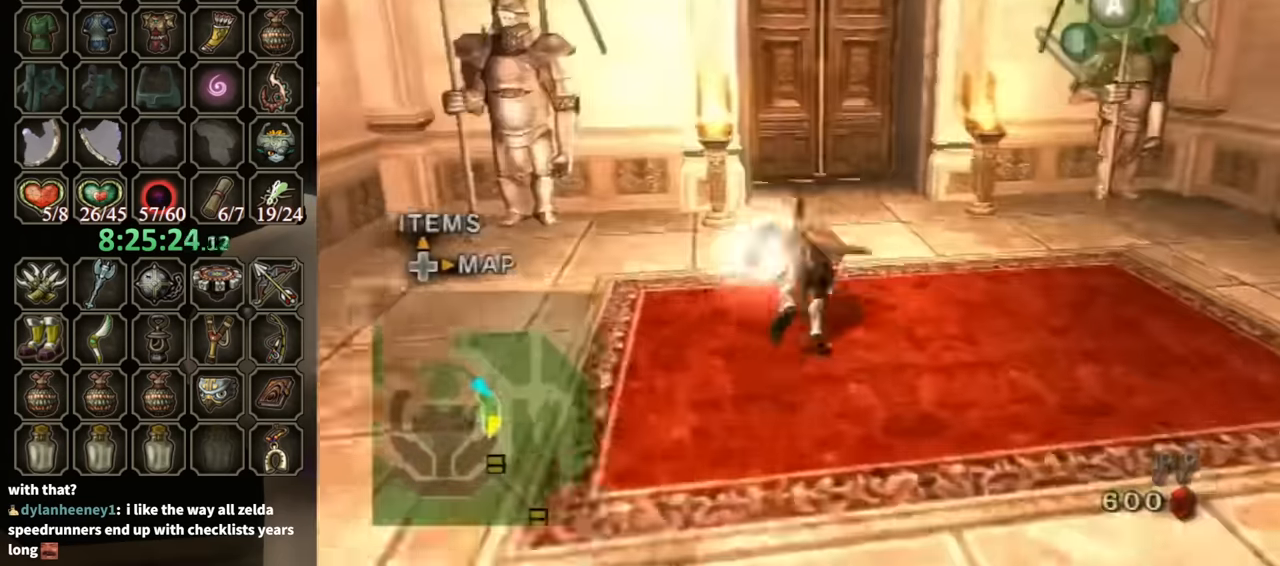
{"buttons": [], "left_stick": "center", "right_stick": "center", "events": [[33, "A", "up"], [133, "left_stick", "center"], [233, "DPAD_UP", "down"], [300, "DPAD_UP", "up"]]}
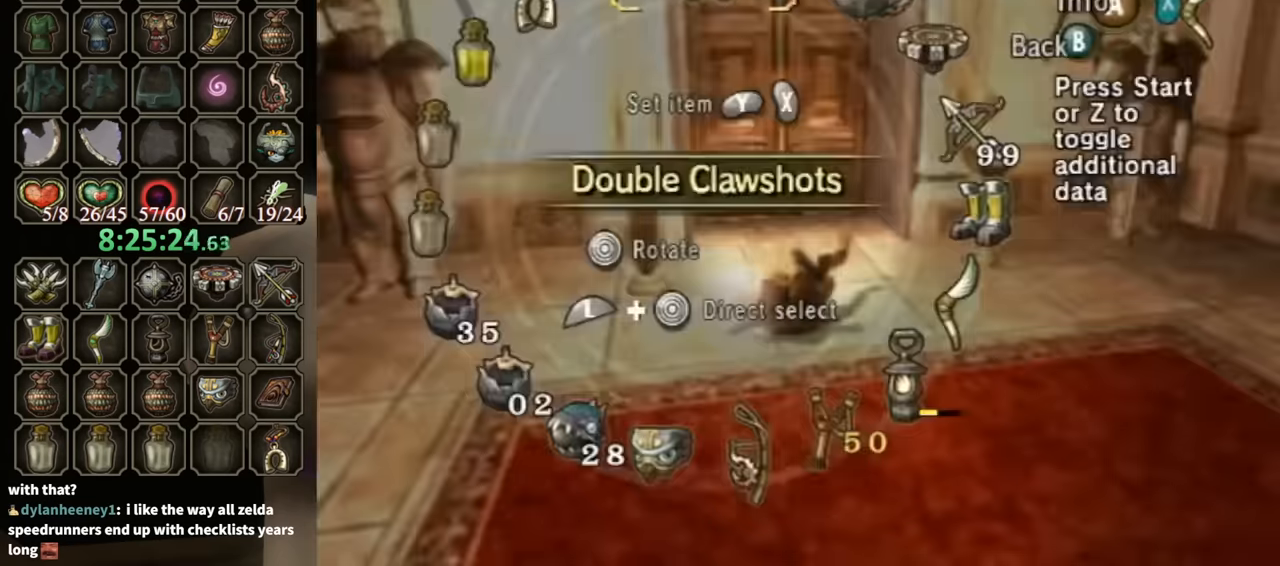
{"buttons": [], "left_stick": "center", "right_stick": "center", "events": [[33, "Y", "down"], [166, "L1", "down"], [166, "Y", "up"], [166, "left_stick", "right"], [300, "left_stick", "center"], [400, "L1", "up"]]}
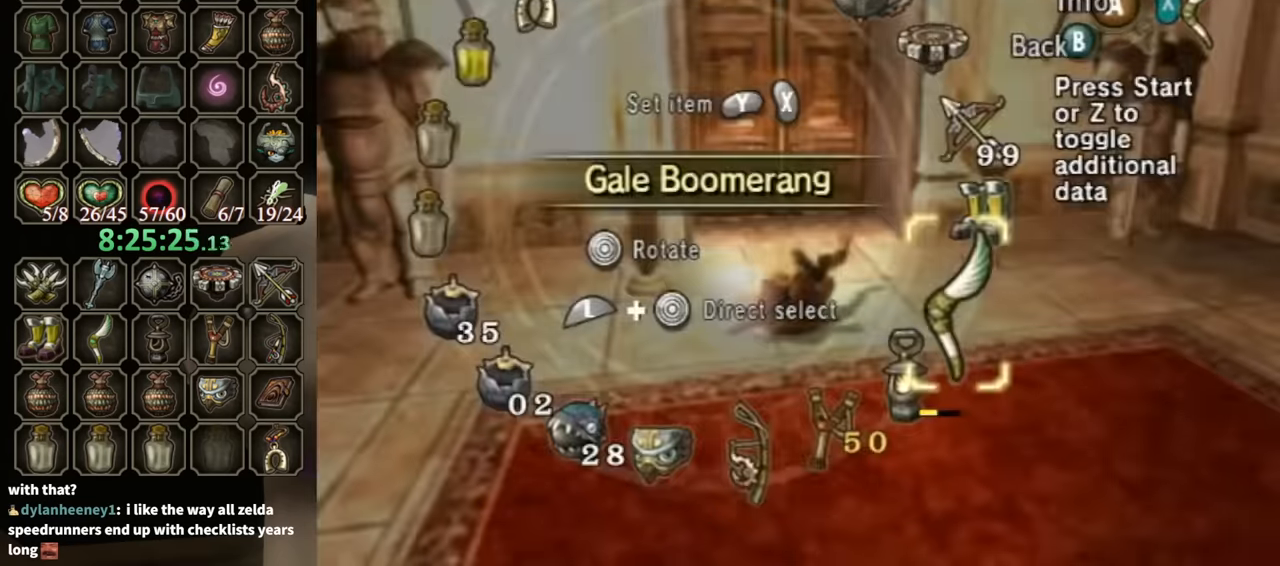
{"buttons": ["X"], "left_stick": "center", "right_stick": "center", "events": [[100, "left_stick", "up"], [200, "left_stick", "center"], [300, "left_stick", "up"], [366, "left_stick", "center"], [466, "X", "down"]]}
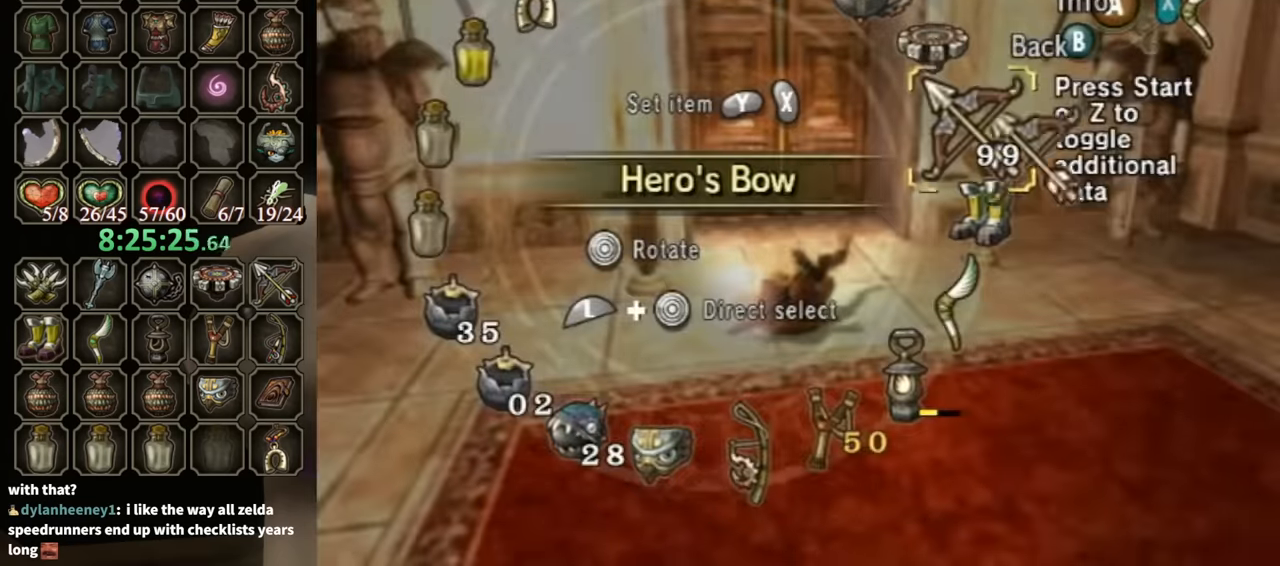
{"buttons": [], "left_stick": "center", "right_stick": "center", "events": [[66, "X", "up"], [133, "L1", "down"], [133, "left_stick", "down-left"], [300, "L1", "up"], [300, "left_stick", "center"]]}
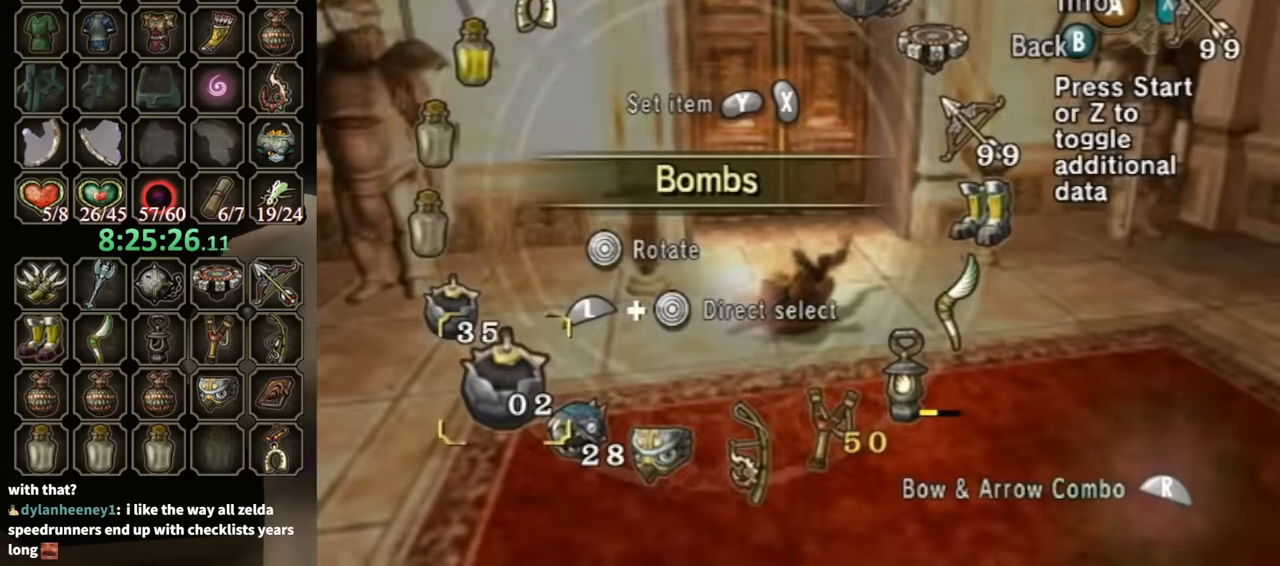
{"buttons": ["R1"], "left_stick": "center", "right_stick": "center", "events": [[133, "left_stick", "left"], [200, "R1", "down"], [200, "left_stick", "center"]]}
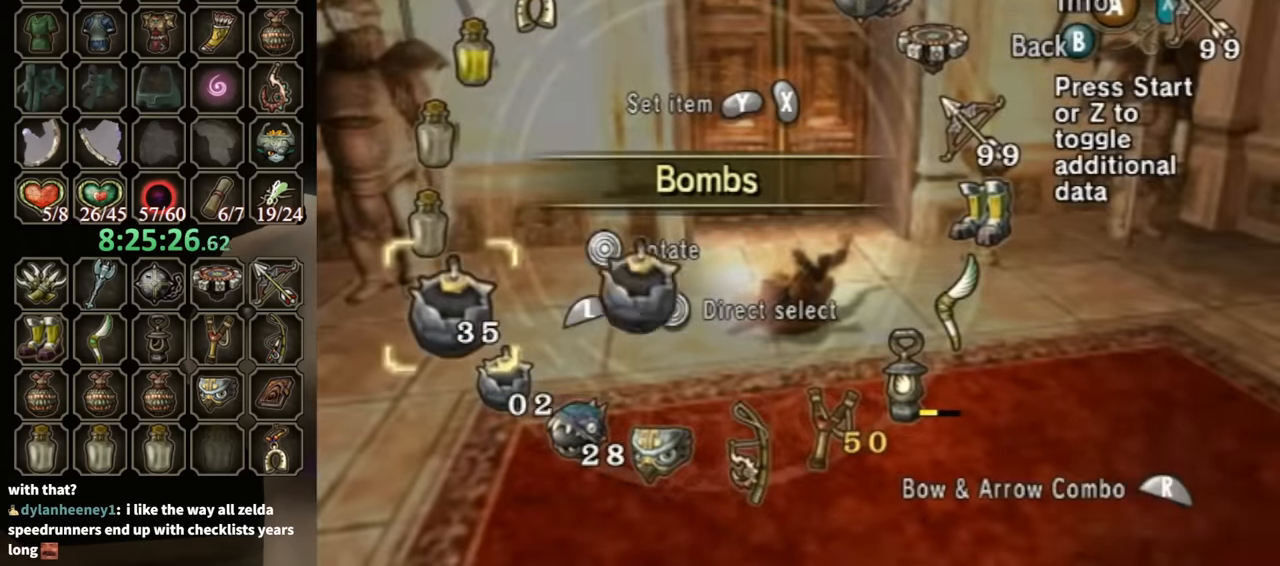
{"buttons": [], "left_stick": "up", "right_stick": "center", "events": [[66, "R1", "up"], [133, "B", "down"], [200, "B", "up"], [333, "left_stick", "up"]]}
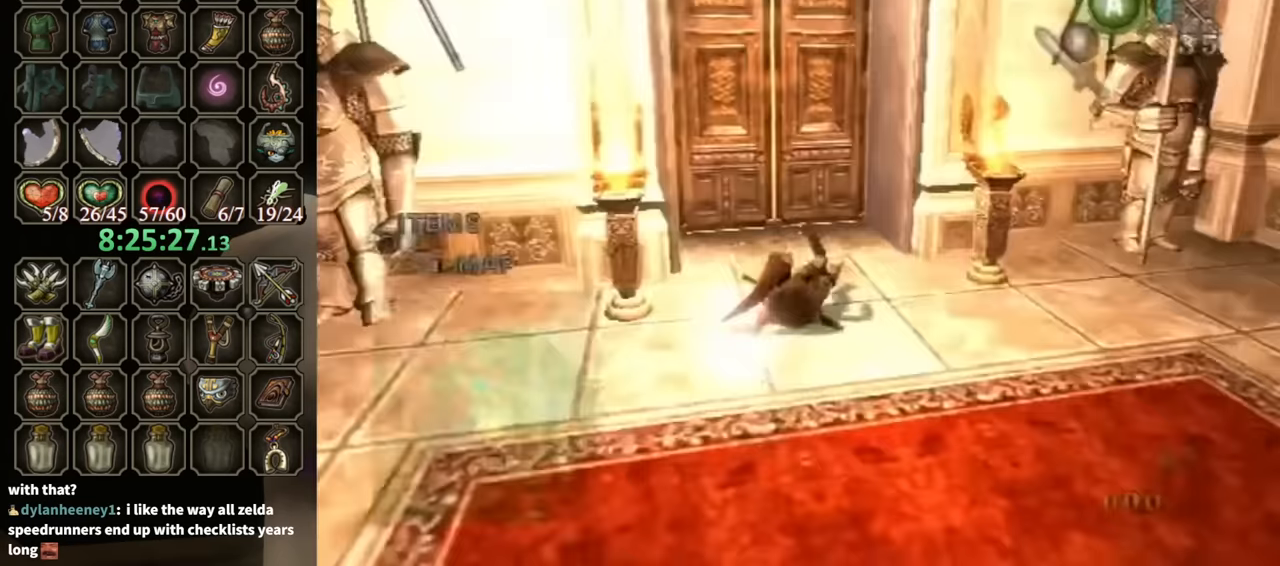
{"buttons": ["A"], "left_stick": "center", "right_stick": "center", "events": [[266, "A", "down"], [266, "left_stick", "center"], [333, "A", "up"], [400, "A", "down"], [467, "A", "up"], [500, "A", "down"]]}
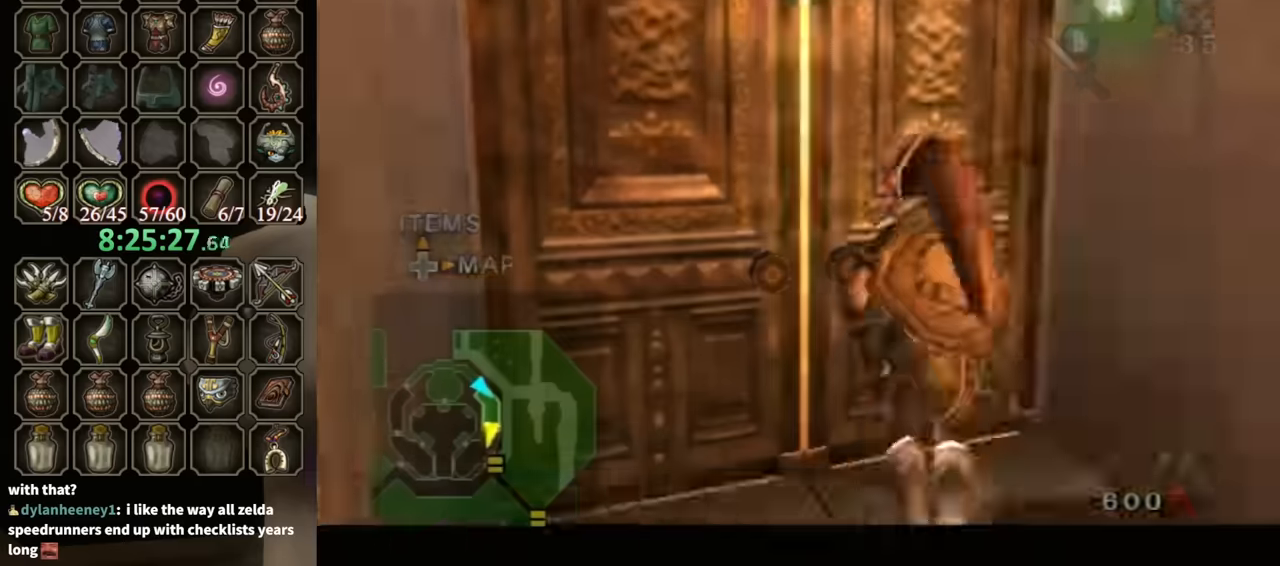
{"buttons": [], "left_stick": "center", "right_stick": "center", "events": [[67, "A", "up"]]}
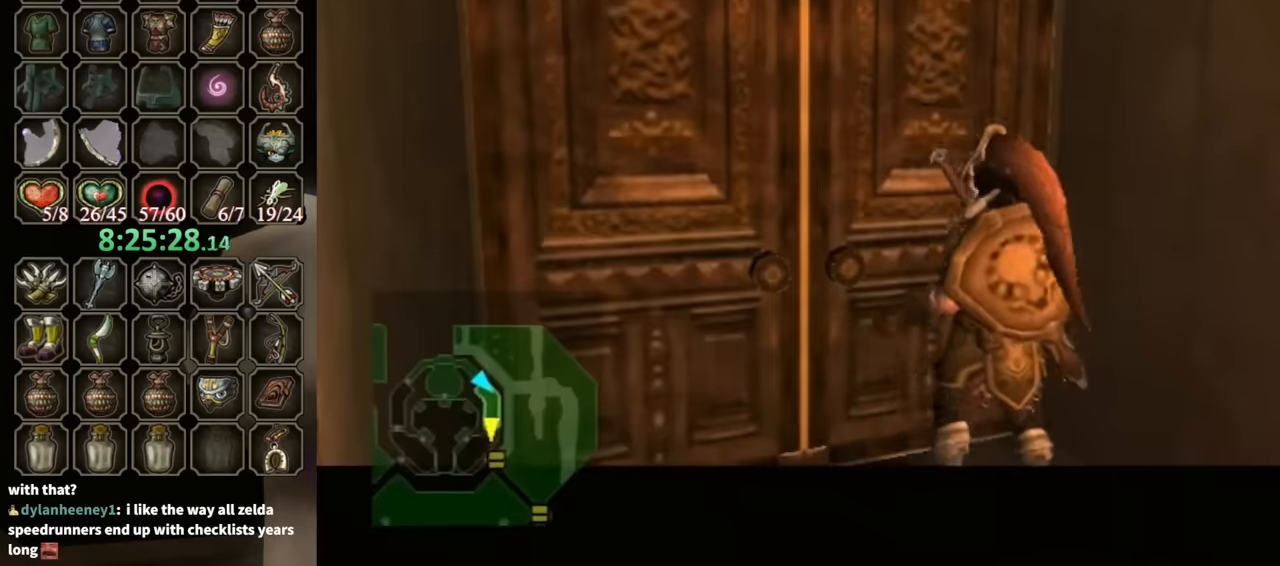
{"buttons": [], "left_stick": "center", "right_stick": "center", "events": []}
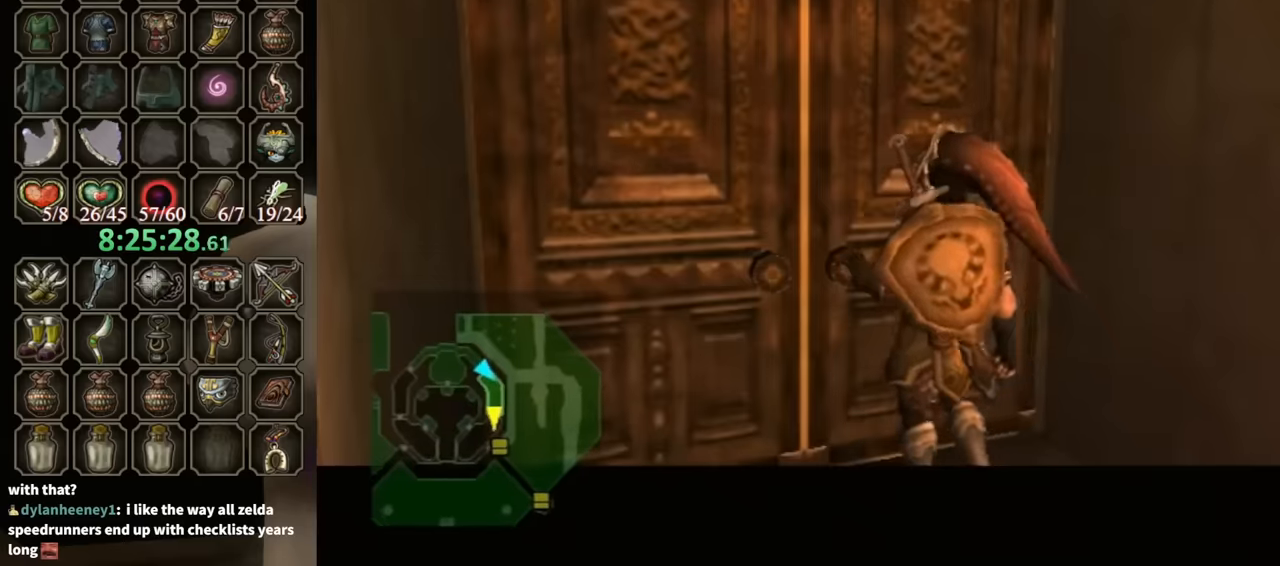
{"buttons": [], "left_stick": "center", "right_stick": "center", "events": []}
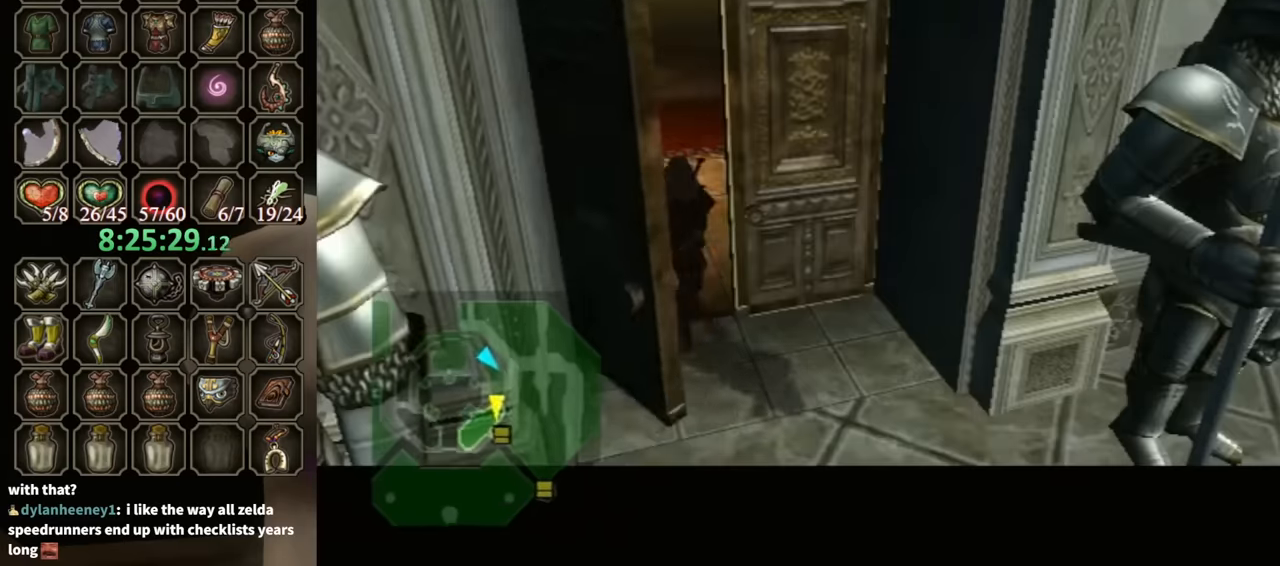
{"buttons": [], "left_stick": "center", "right_stick": "center", "events": []}